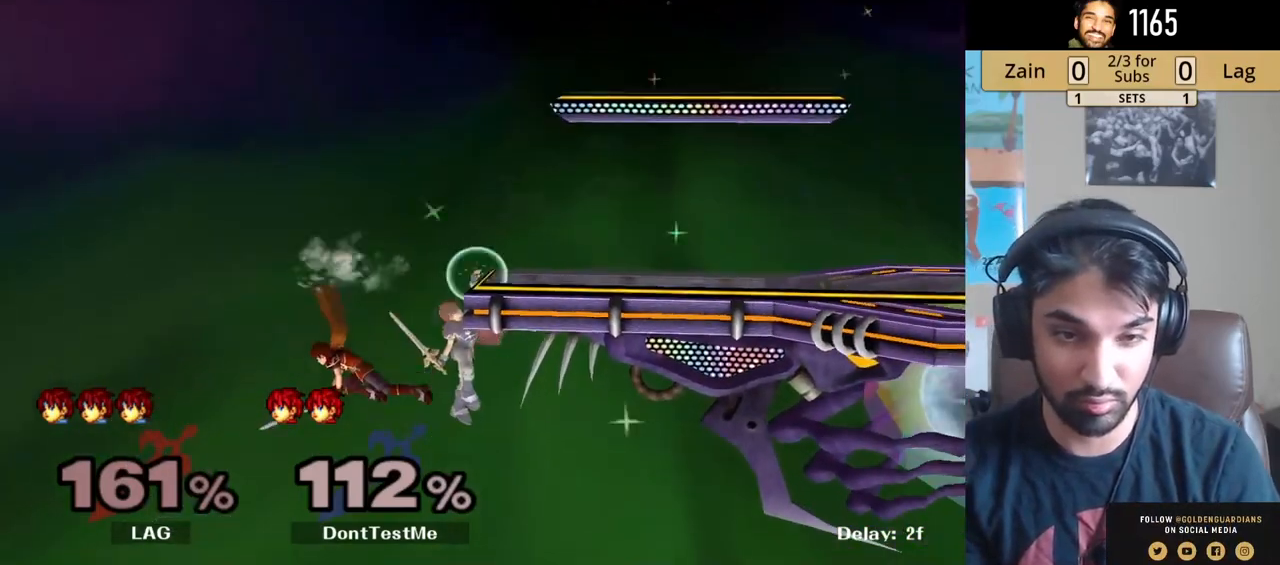
Gameplay with a controller (Nintendo layout); each line is a JSON object with the inputs held at the frame after it. "events" lists button and stick changes between this image and that frame as [ms after this image, input, new state], when the widget could be followed in between. Not read: L3 R3.
{"buttons": ["B"], "left_stick": "up-right", "right_stick": "center", "events": [[17, "left_stick", "center"], [300, "Y", "down"], [350, "left_stick", "up-right"], [433, "B", "down"], [483, "Y", "up"]]}
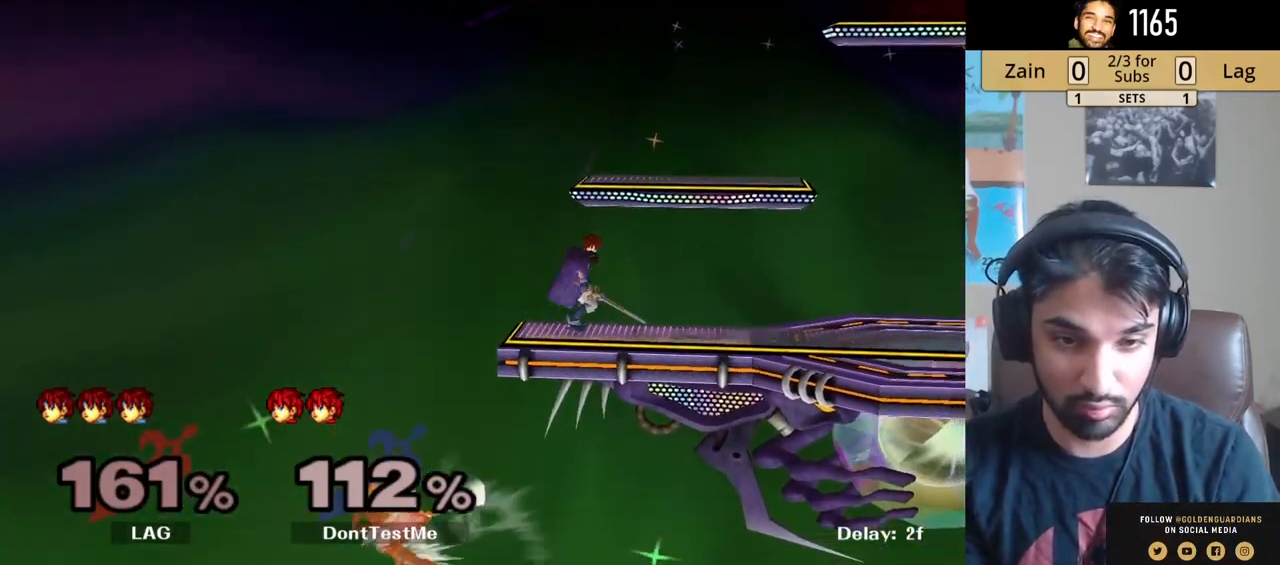
{"buttons": ["B", "L1"], "left_stick": "up-right", "right_stick": "center", "events": [[183, "L1", "down"], [200, "L1", "up"], [217, "L1", "down"]]}
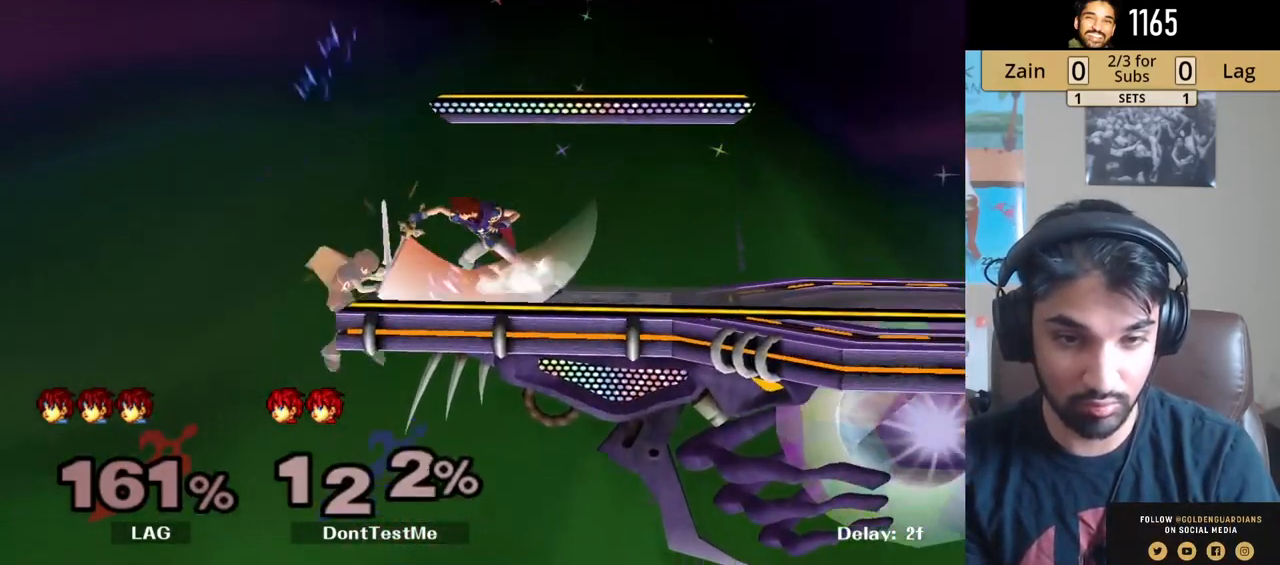
{"buttons": ["L1"], "left_stick": "right", "right_stick": "center", "events": [[117, "B", "up"], [350, "Y", "down"], [383, "left_stick", "right"], [467, "Y", "up"]]}
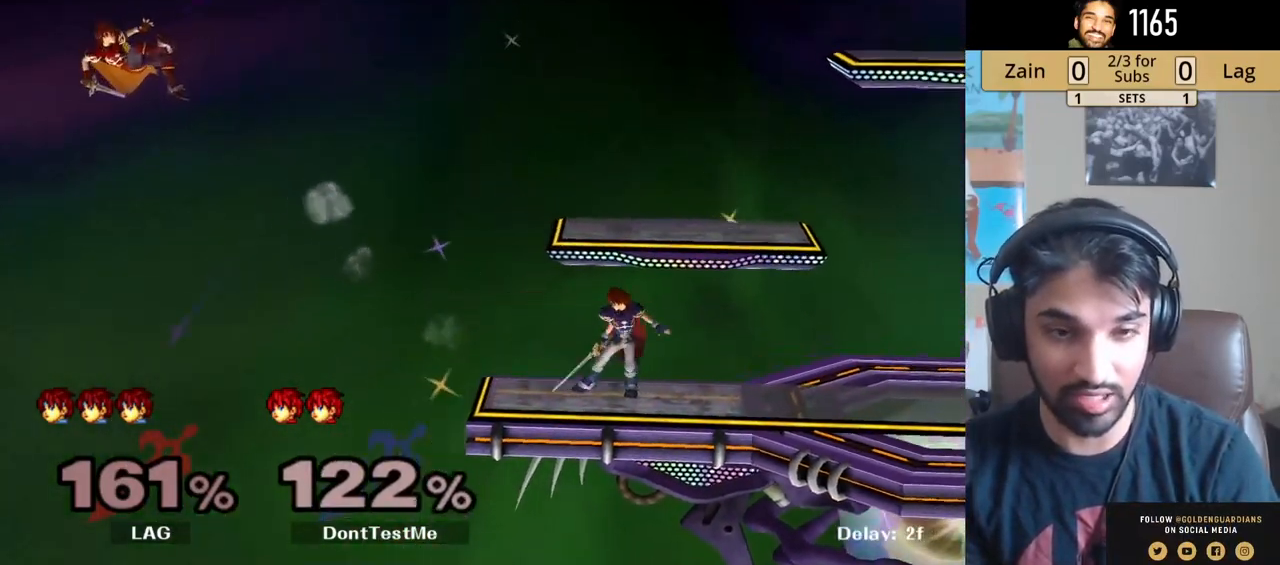
{"buttons": ["Y", "L1"], "left_stick": "right", "right_stick": "center", "events": [[17, "Y", "down"], [117, "Y", "up"], [167, "Y", "down"], [233, "Y", "up"], [250, "Y", "down"], [267, "Y", "up"], [300, "Y", "down"], [400, "Y", "up"], [467, "Y", "down"]]}
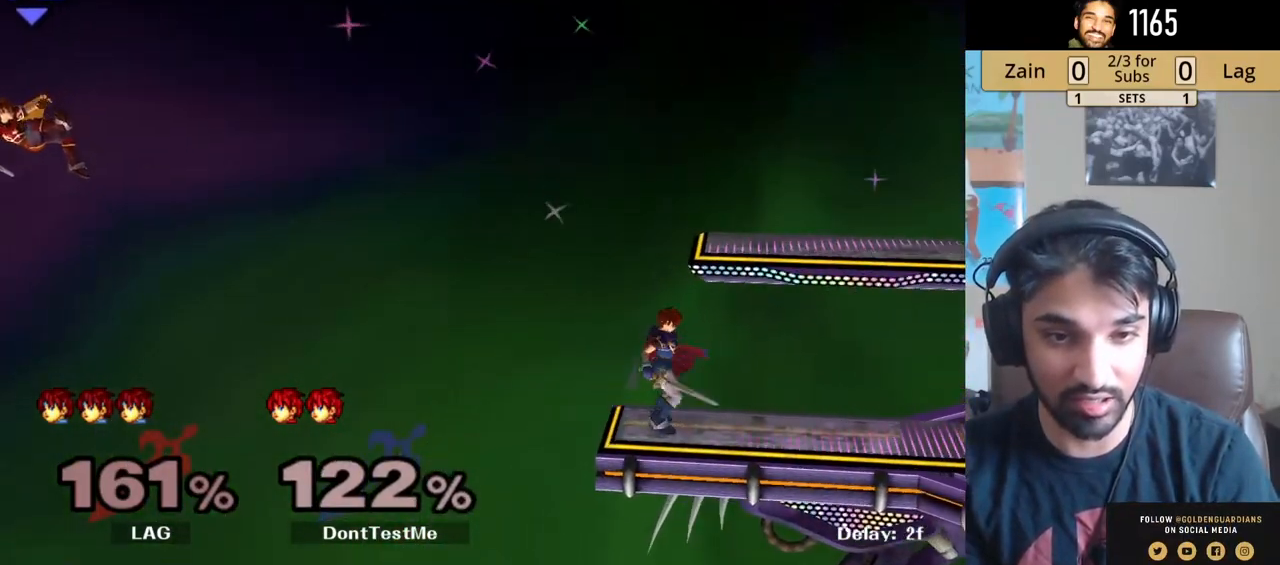
{"buttons": ["L1"], "left_stick": "right", "right_stick": "center", "events": [[17, "Y", "up"], [83, "Y", "down"], [200, "Y", "up"], [300, "B", "down"], [500, "B", "up"]]}
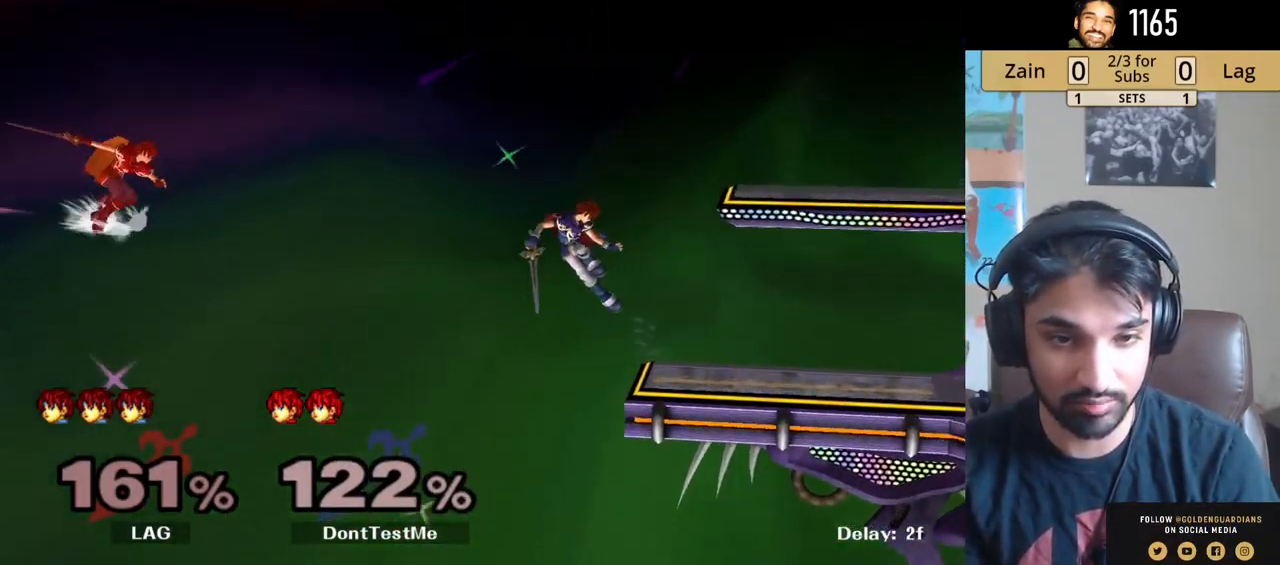
{"buttons": ["B", "L1"], "left_stick": "right", "right_stick": "center", "events": [[400, "B", "down"]]}
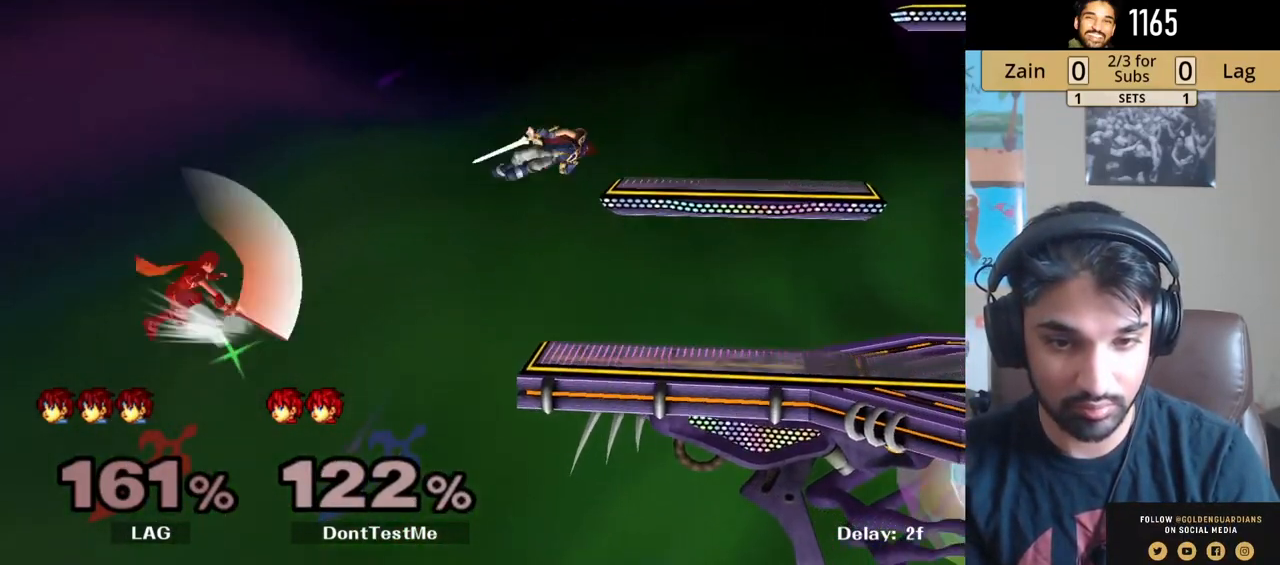
{"buttons": [], "left_stick": "right", "right_stick": "center", "events": [[83, "B", "up"], [367, "L1", "up"]]}
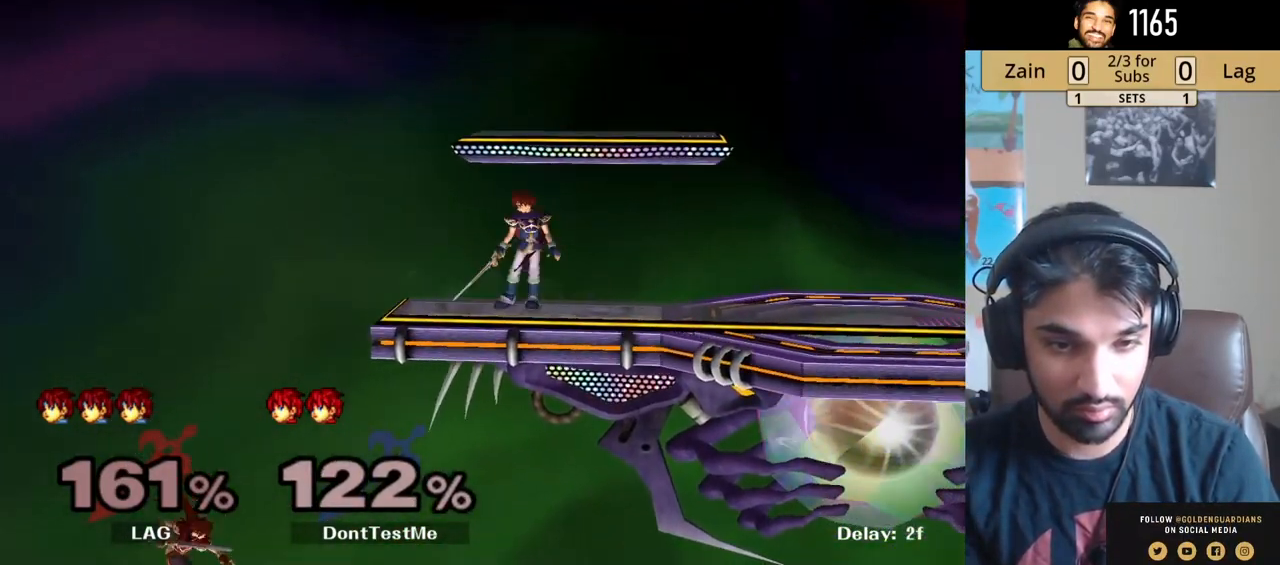
{"buttons": ["B", "L1"], "left_stick": "up-right", "right_stick": "center", "events": [[50, "left_stick", "up"], [100, "B", "down"], [317, "L1", "down"], [350, "left_stick", "up-right"]]}
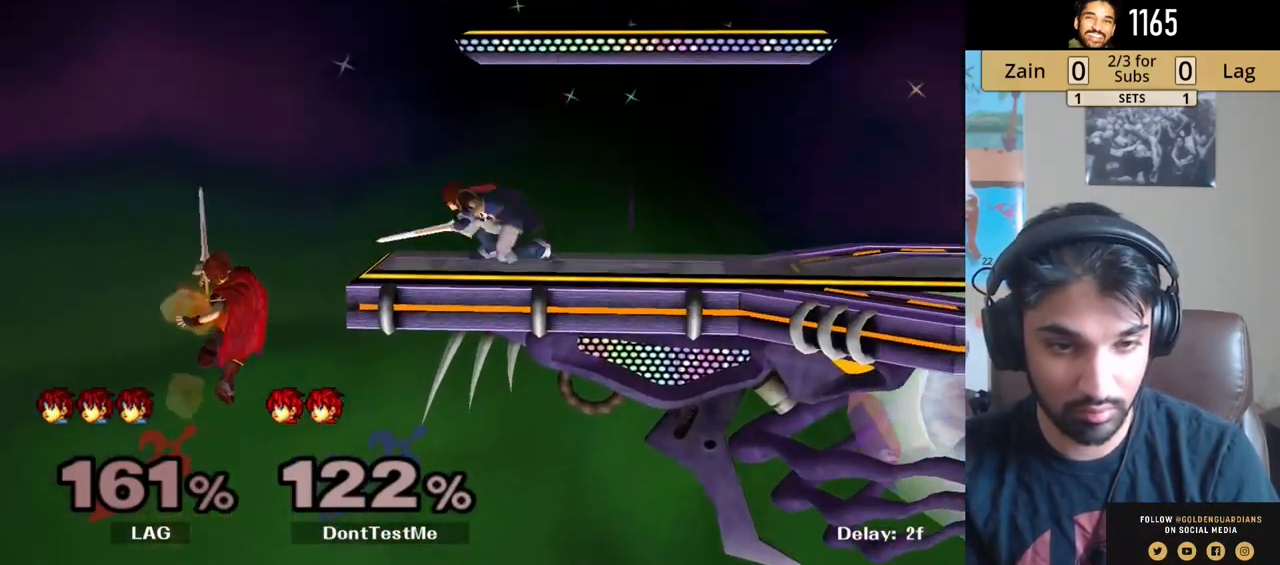
{"buttons": [], "left_stick": "left", "right_stick": "center", "events": [[267, "B", "up"], [350, "L1", "up"], [367, "left_stick", "center"], [483, "left_stick", "left"]]}
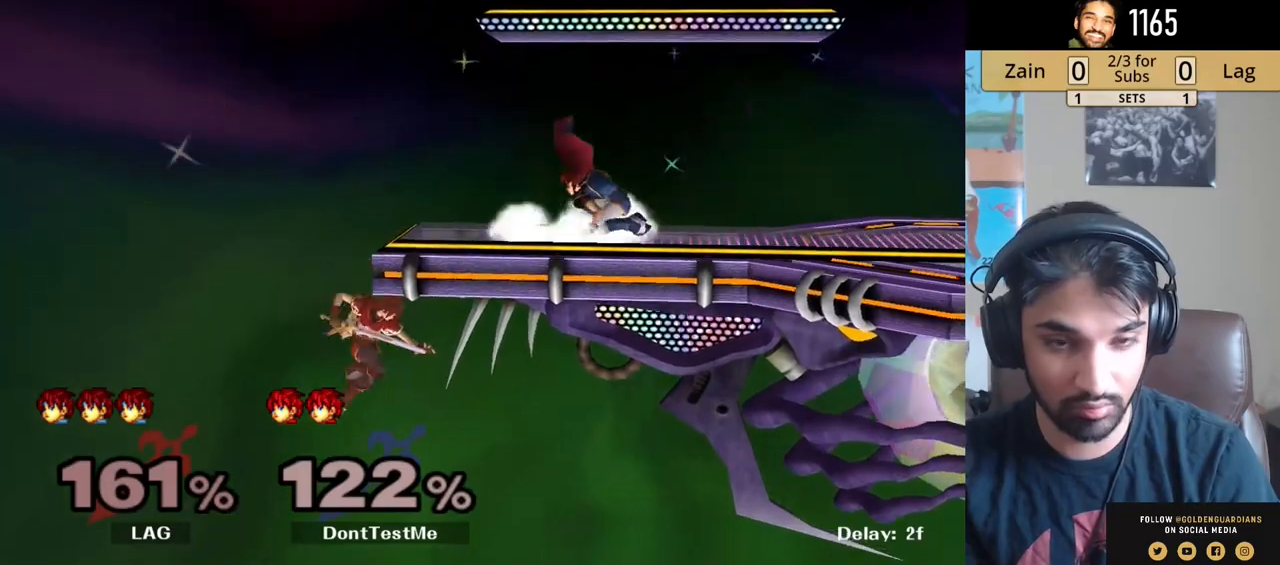
{"buttons": [], "left_stick": "up-right", "right_stick": "center", "events": [[217, "left_stick", "center"], [267, "Y", "down"], [433, "Y", "up"], [450, "left_stick", "up-right"]]}
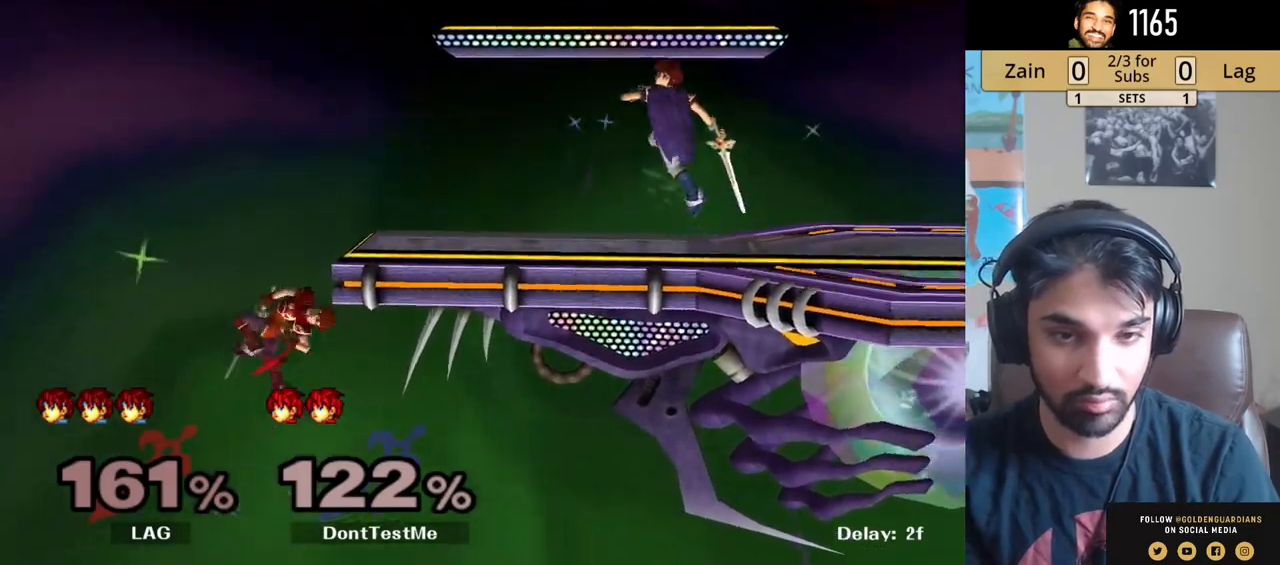
{"buttons": ["Y"], "left_stick": "right", "right_stick": "center", "events": [[200, "left_stick", "center"], [250, "left_stick", "left"], [300, "Y", "down"], [300, "left_stick", "right"]]}
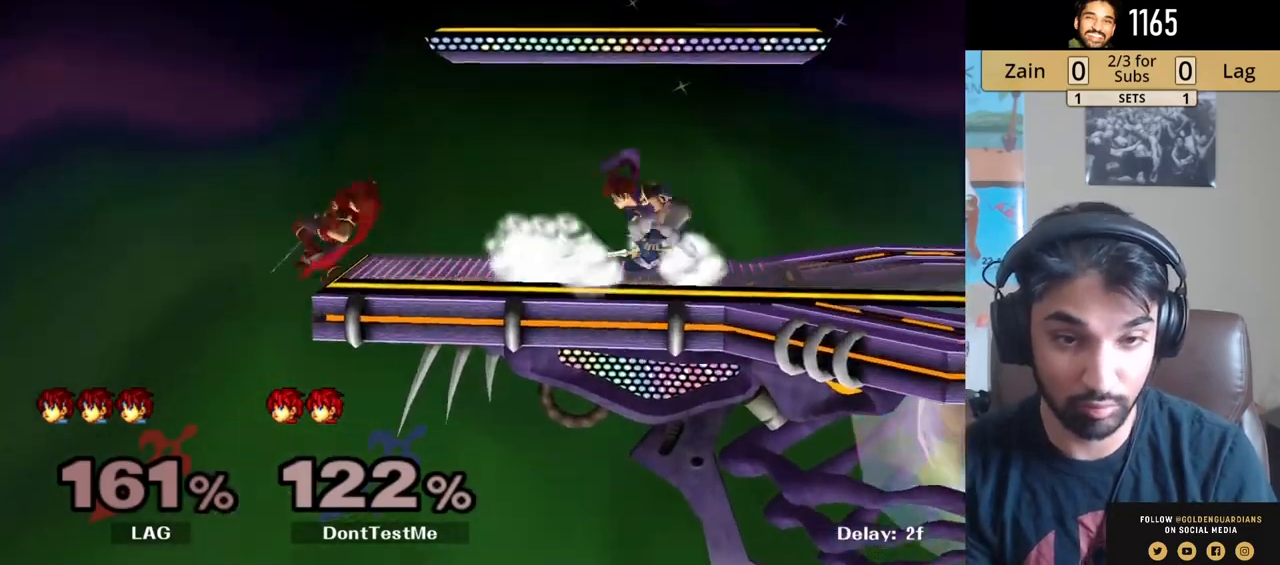
{"buttons": ["A", "L1"], "left_stick": "right", "right_stick": "center", "events": [[17, "left_stick", "down-right"], [67, "R1", "down"], [150, "Y", "up"], [167, "L1", "down"], [167, "left_stick", "right"], [183, "R1", "up"], [450, "A", "down"]]}
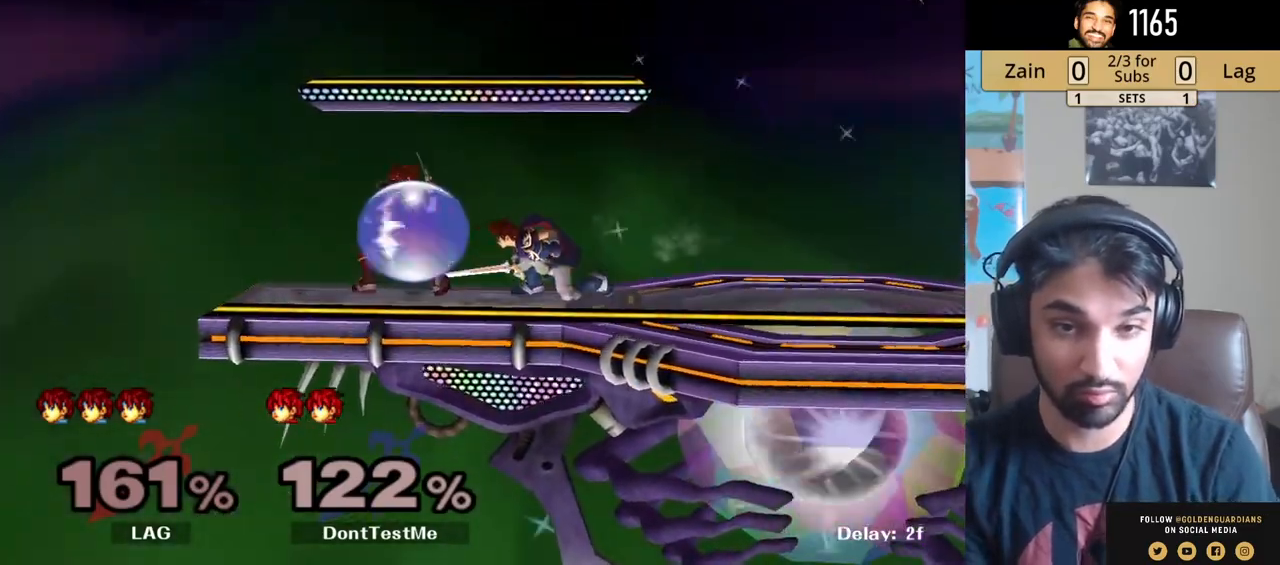
{"buttons": ["L1"], "left_stick": "right", "right_stick": "center", "events": [[67, "left_stick", "center"], [83, "A", "up"], [150, "left_stick", "down"], [267, "left_stick", "right"]]}
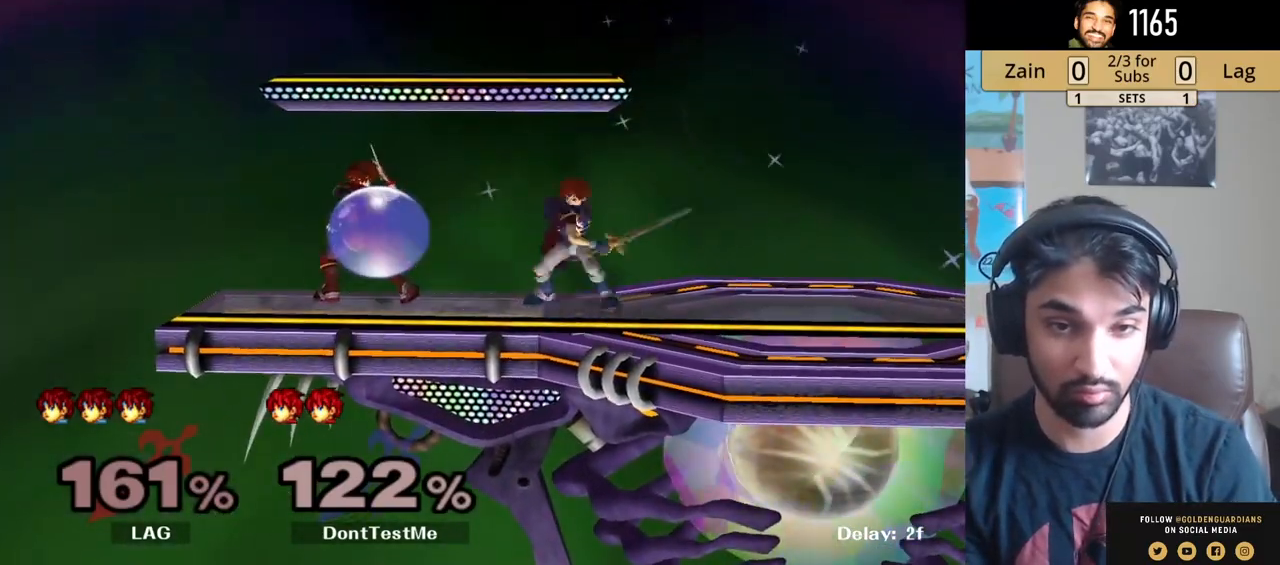
{"buttons": ["Y", "L1"], "left_stick": "right", "right_stick": "center", "events": [[333, "Y", "down"], [483, "Y", "up"], [500, "Y", "down"]]}
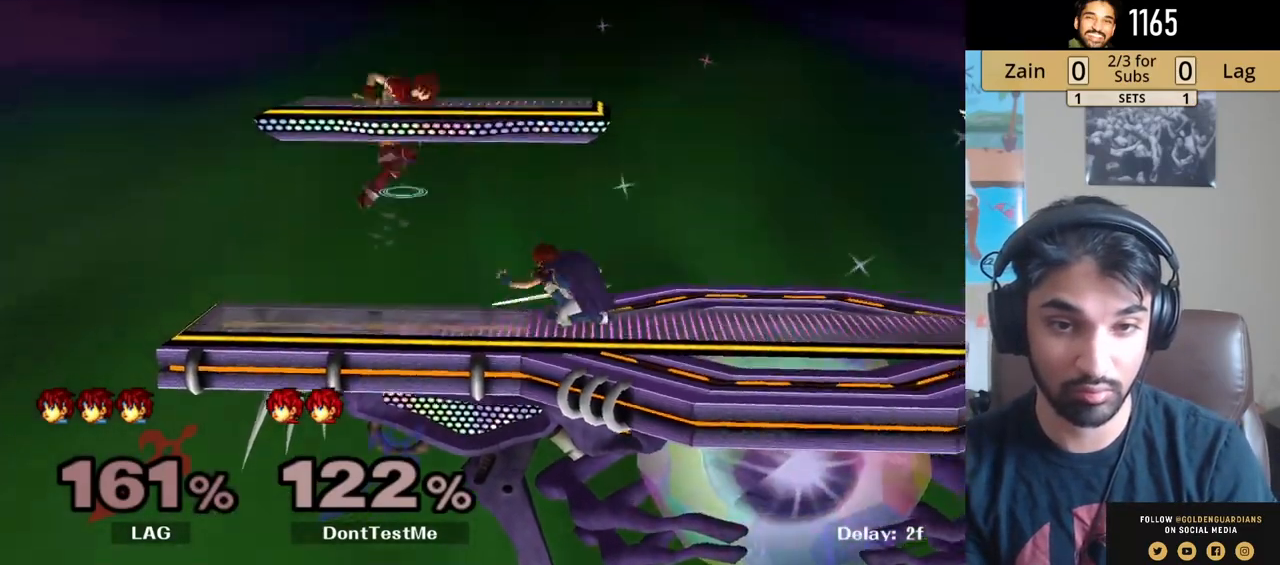
{"buttons": [], "left_stick": "down-right", "right_stick": "center", "events": [[167, "Y", "up"], [317, "L1", "up"], [367, "left_stick", "down-right"], [367, "right_stick", "down"], [450, "right_stick", "center"]]}
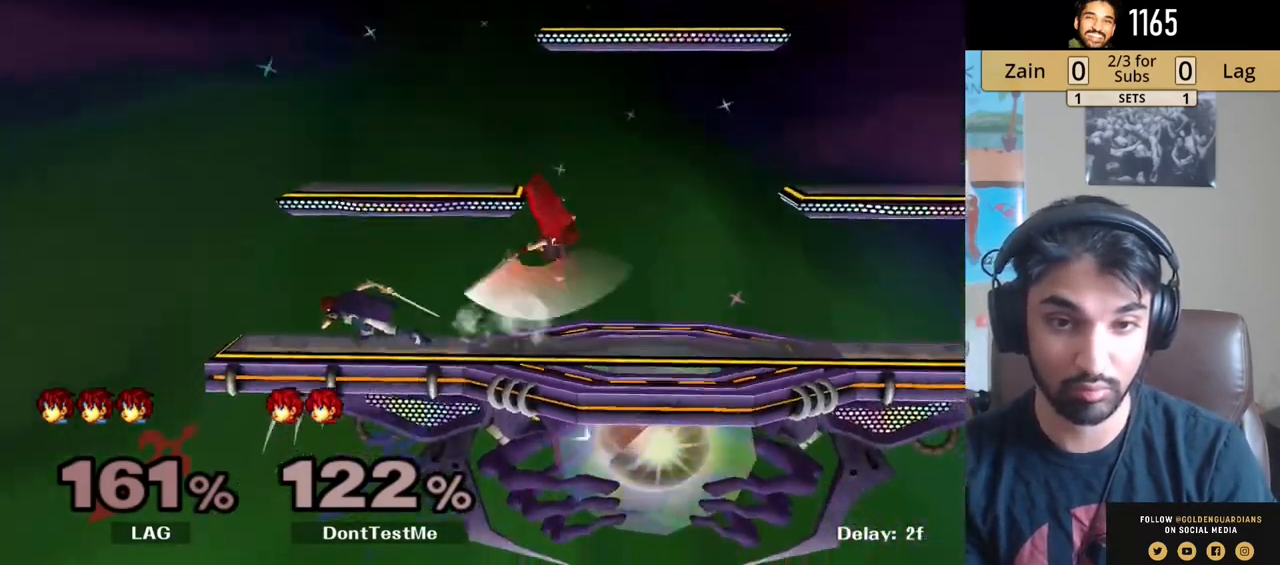
{"buttons": ["L1"], "left_stick": "down", "right_stick": "center", "events": [[50, "left_stick", "left"], [133, "R1", "down"], [167, "left_stick", "down-left"], [250, "L1", "down"], [267, "R1", "up"], [483, "left_stick", "down"]]}
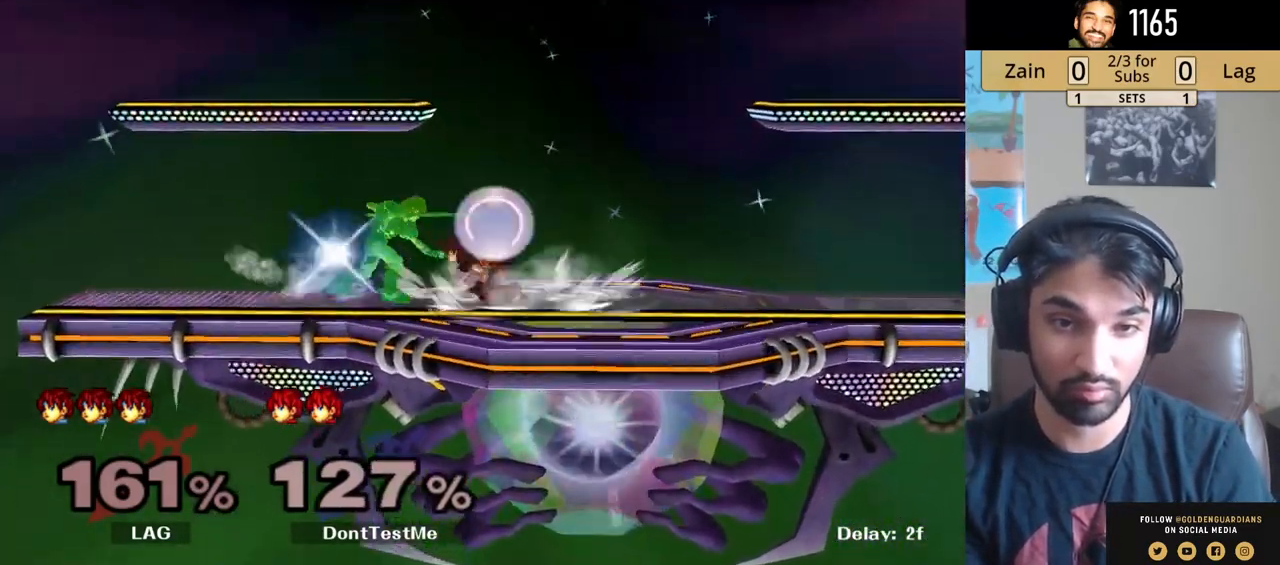
{"buttons": ["A", "L1"], "left_stick": "center", "right_stick": "center", "events": [[133, "left_stick", "down-left"], [383, "A", "down"], [433, "left_stick", "center"]]}
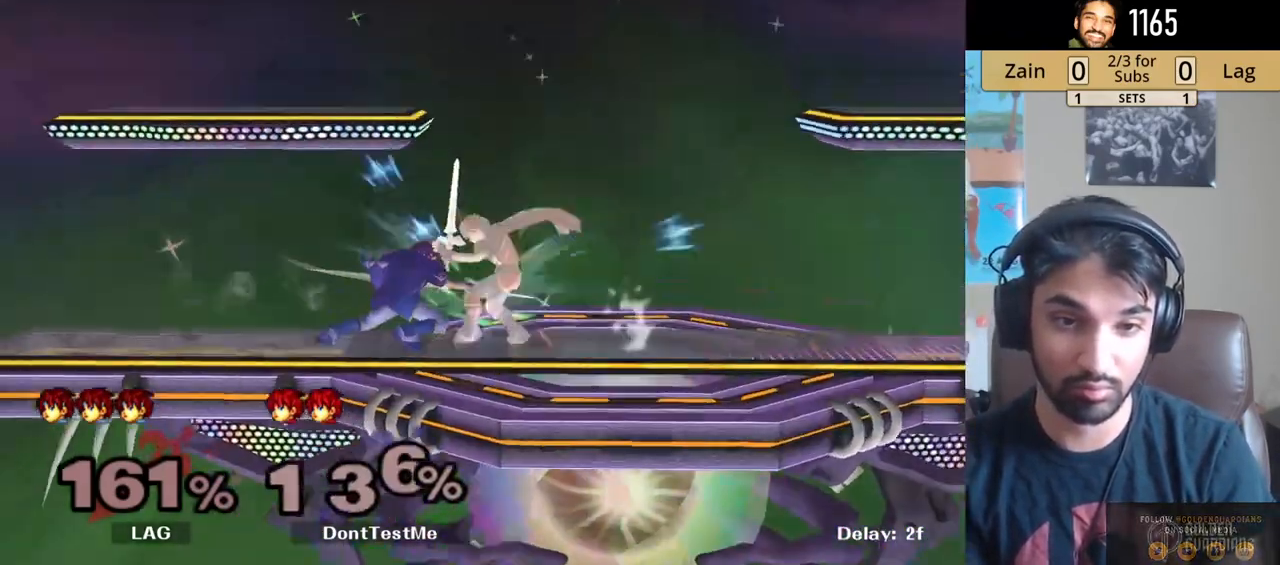
{"buttons": ["L1"], "left_stick": "left", "right_stick": "center", "events": [[17, "A", "up"], [67, "left_stick", "left"], [150, "A", "down"], [183, "A", "up"]]}
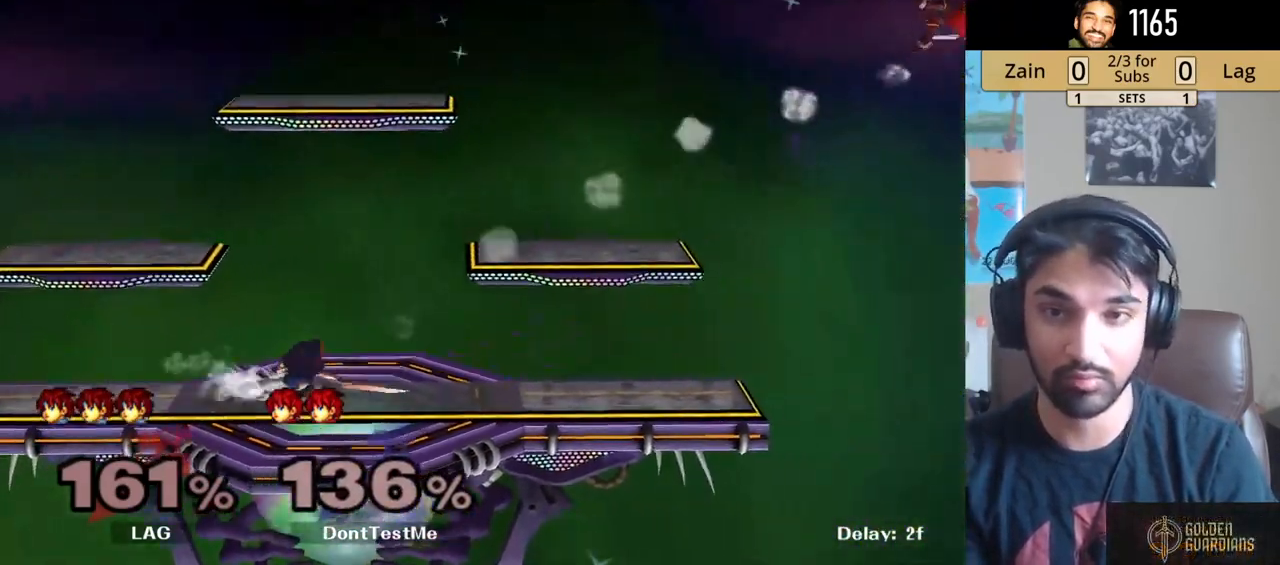
{"buttons": [], "left_stick": "left", "right_stick": "center"}
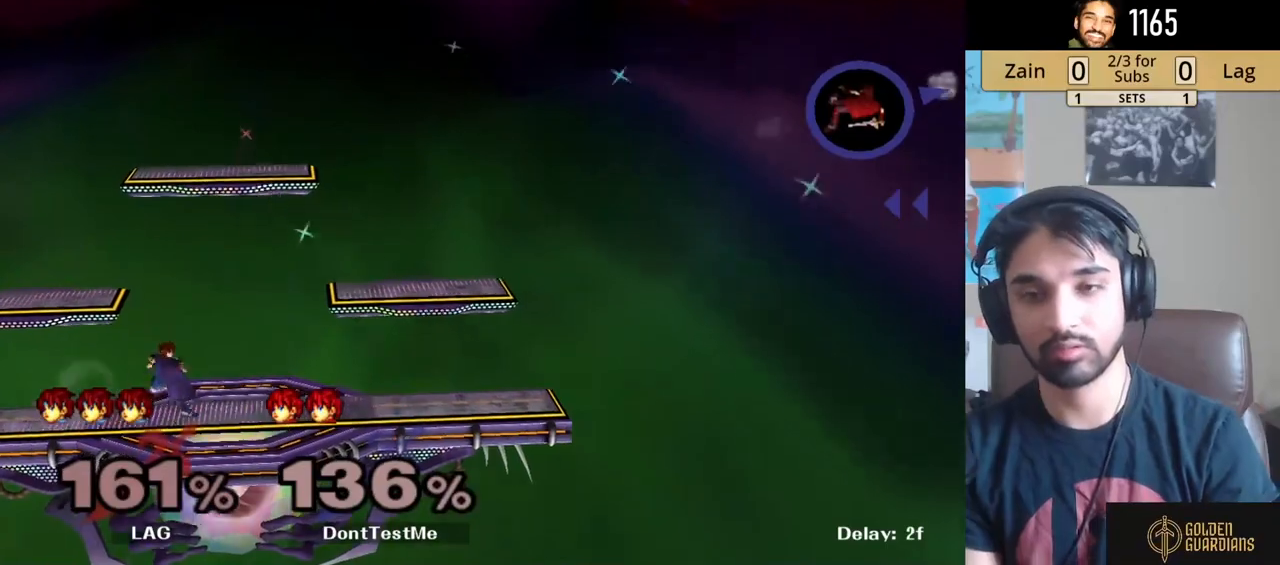
{"buttons": ["Y"], "left_stick": "down", "right_stick": "center", "events": [[67, "Y", "down"], [150, "Y", "up"], [217, "Y", "down"], [300, "Y", "up"], [300, "left_stick", "right"], [367, "left_stick", "left"], [400, "Y", "down"], [500, "left_stick", "down"]]}
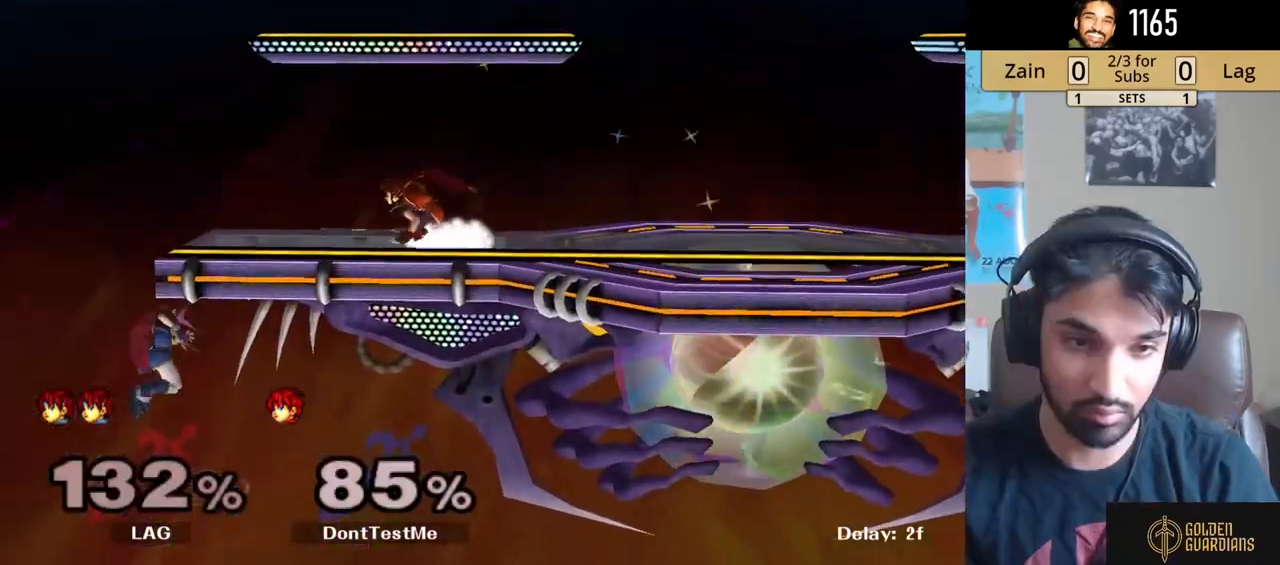
{"buttons": [], "left_stick": "center", "right_stick": "center", "events": [[17, "R1", "down"], [83, "Y", "up"], [100, "R1", "up"], [200, "A", "down"], [283, "A", "up"], [317, "A", "down"], [433, "left_stick", "center"], [450, "A", "up"]]}
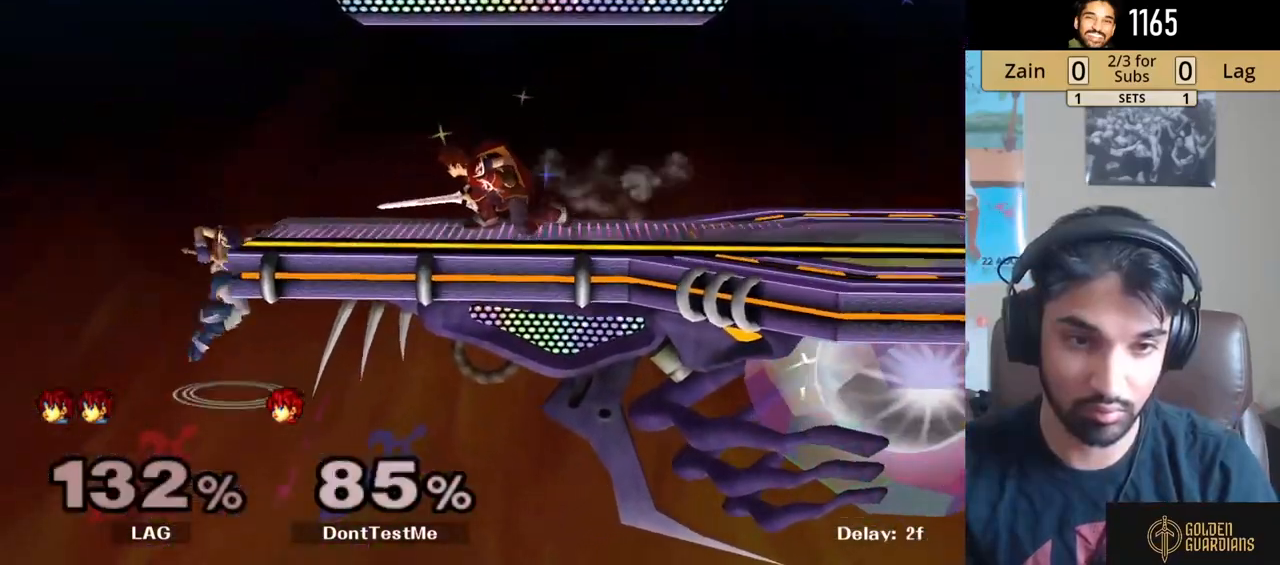
{"buttons": [], "left_stick": "right", "right_stick": "center", "events": [[17, "left_stick", "right"], [167, "left_stick", "left"], [267, "left_stick", "right"]]}
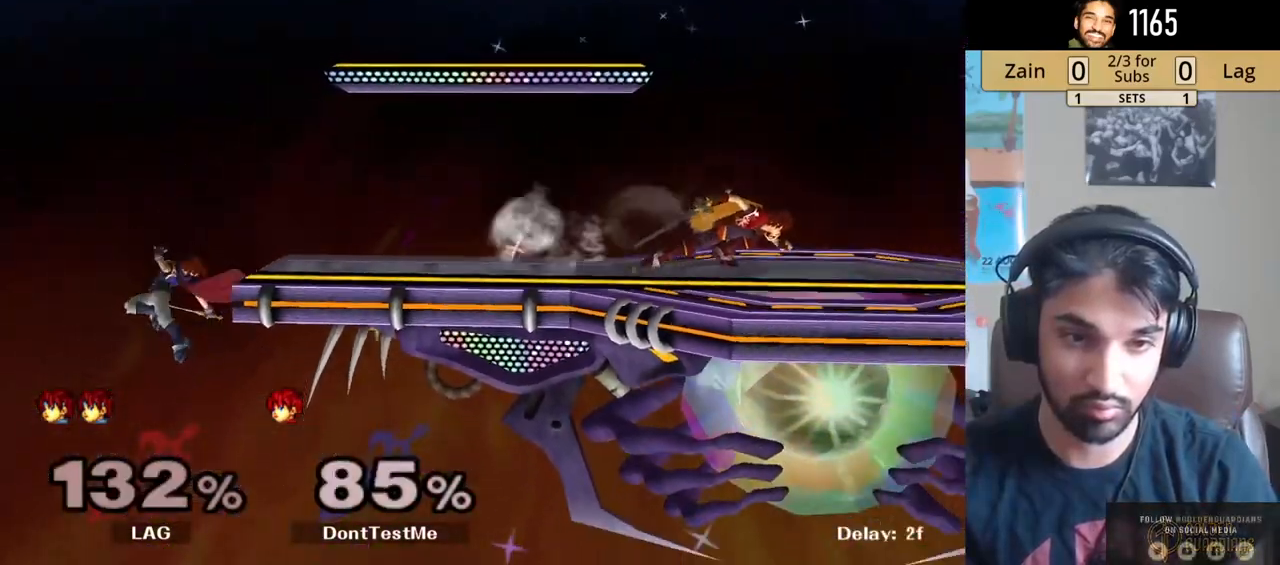
{"buttons": ["Y", "R1"], "left_stick": "down-left", "right_stick": "center", "events": [[17, "left_stick", "down-left"], [100, "left_stick", "down-right"], [233, "left_stick", "left"], [400, "Y", "down"], [417, "left_stick", "down-left"], [483, "R1", "down"]]}
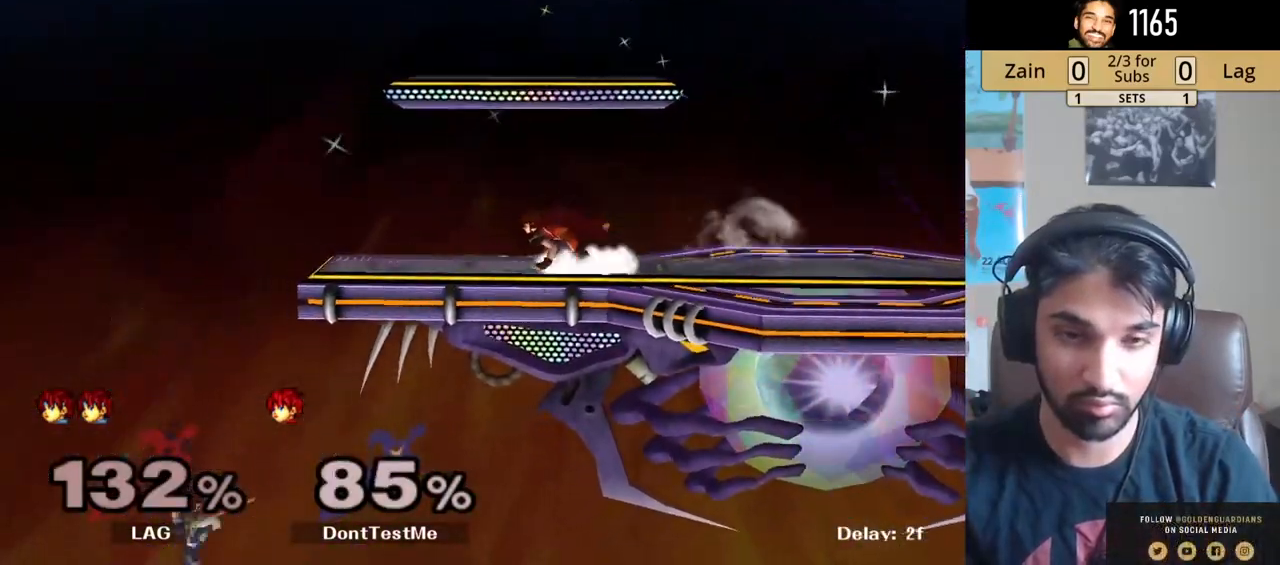
{"buttons": [], "left_stick": "center", "right_stick": "center", "events": [[67, "Y", "up"], [100, "R1", "up"], [133, "left_stick", "left"], [217, "left_stick", "right"], [267, "Y", "down"], [300, "Y", "up"], [367, "left_stick", "center"], [383, "A", "down"], [500, "A", "up"]]}
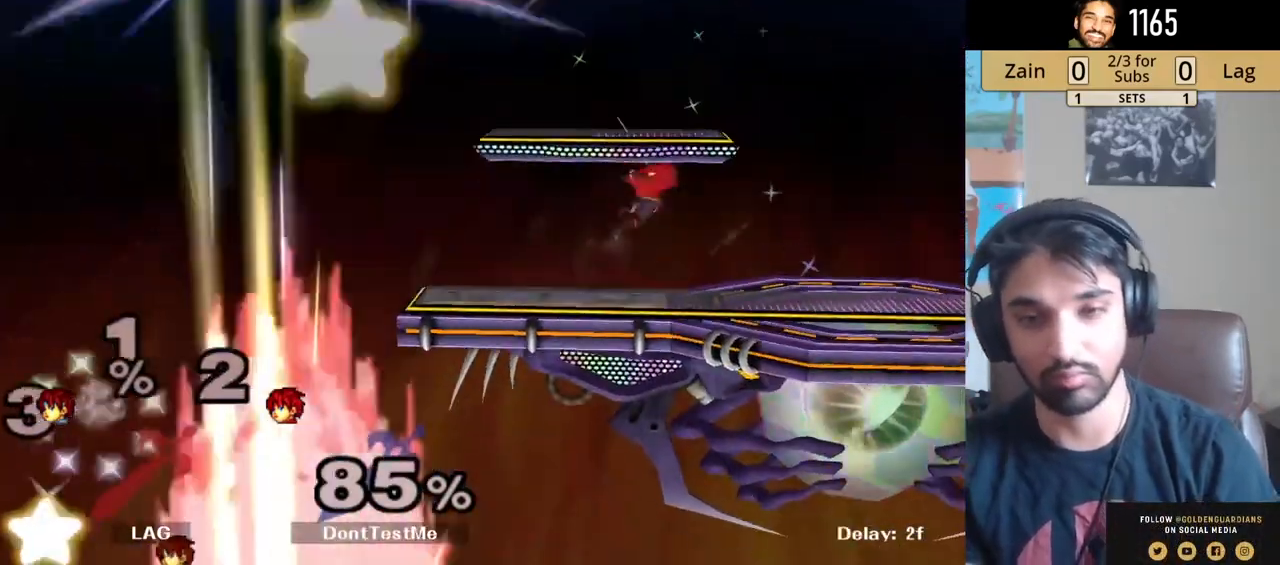
{"buttons": ["Y"], "left_stick": "down-right", "right_stick": "center", "events": [[183, "left_stick", "down-right"], [217, "R1", "down"], [317, "R1", "up"], [317, "left_stick", "center"], [433, "left_stick", "down-right"], [450, "Y", "down"]]}
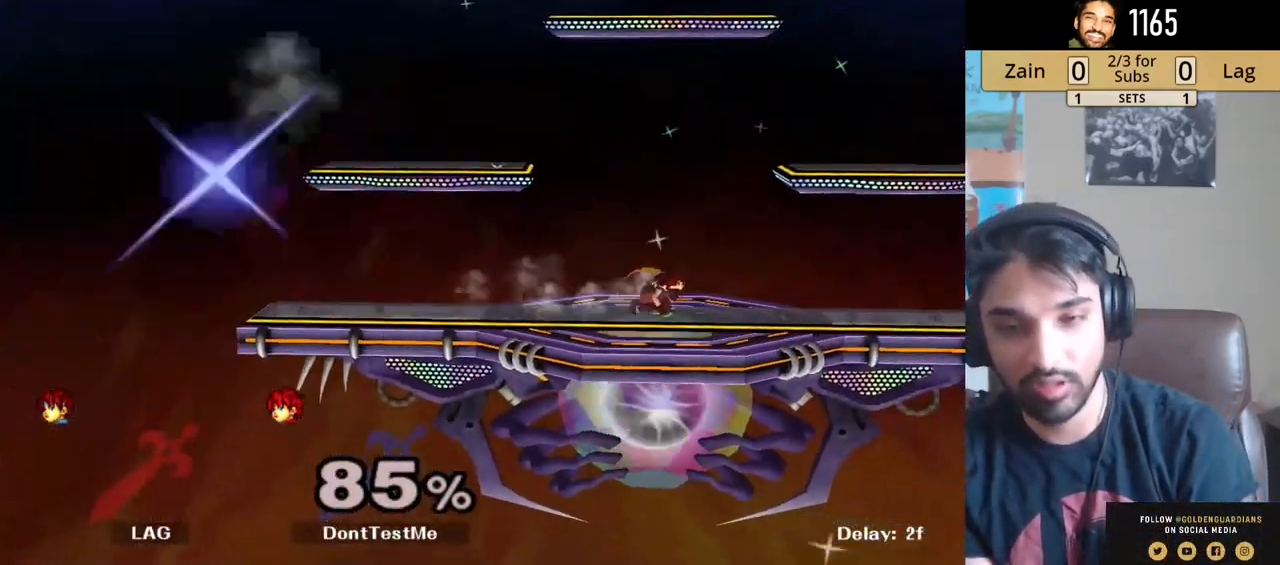
{"buttons": [], "left_stick": "down-left", "right_stick": "center", "events": [[33, "R1", "down"], [83, "Y", "up"], [133, "left_stick", "center"], [150, "R1", "up"], [200, "left_stick", "right"], [300, "left_stick", "left"], [417, "left_stick", "right"], [500, "left_stick", "down-left"]]}
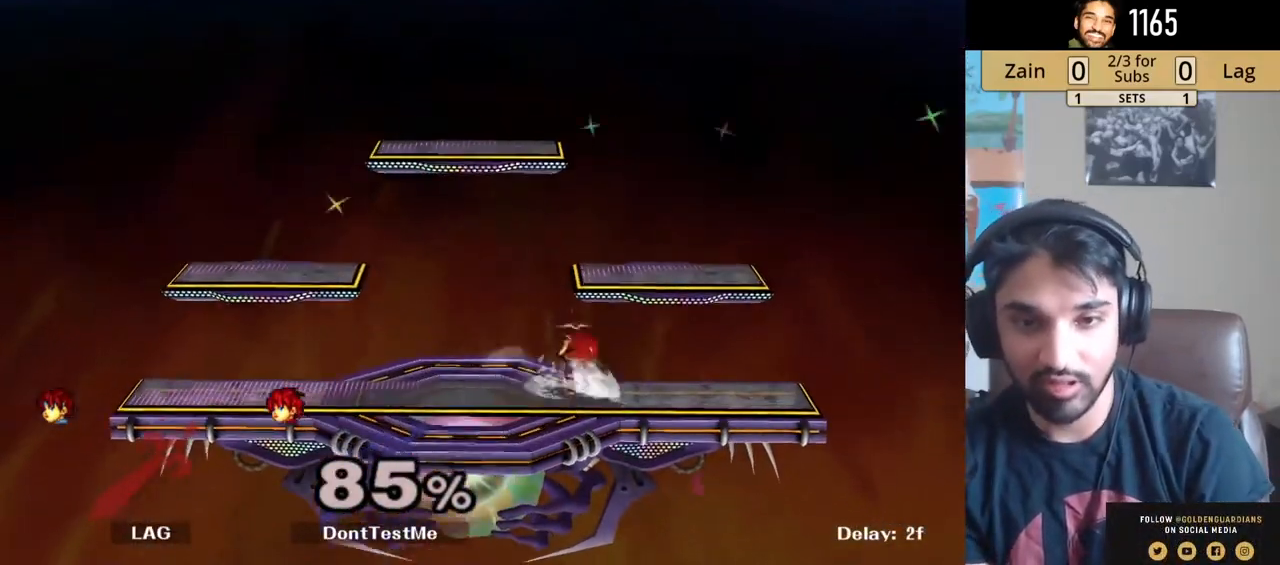
{"buttons": [], "left_stick": "right", "right_stick": "center", "events": [[100, "left_stick", "right"], [200, "left_stick", "left"], [267, "left_stick", "down-right"], [367, "left_stick", "left"], [483, "left_stick", "right"]]}
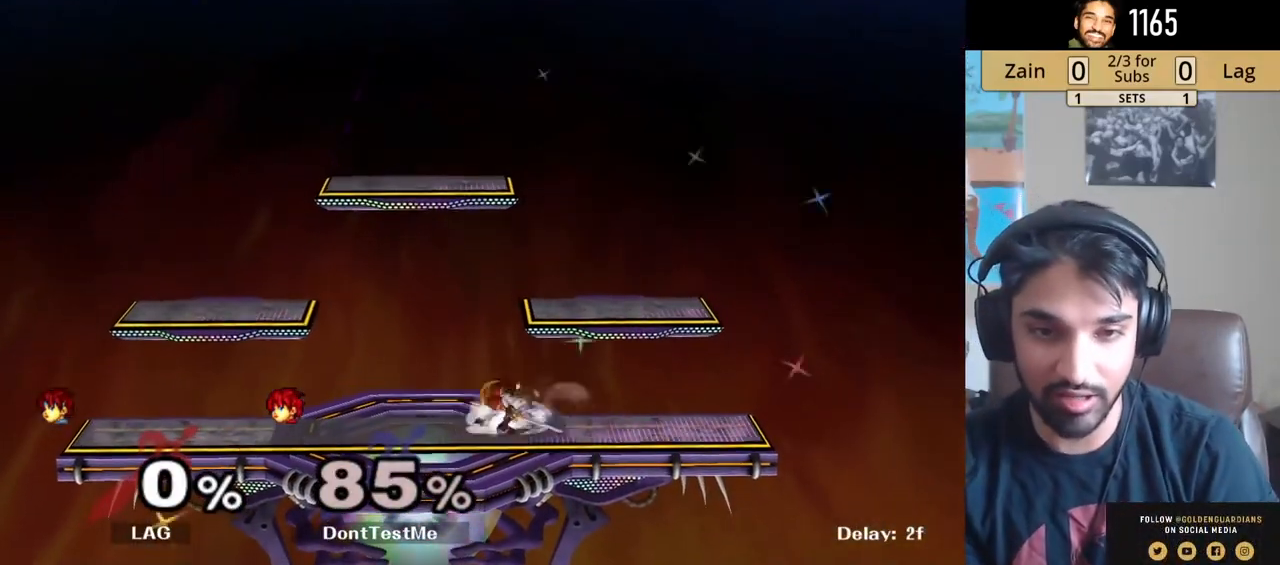
{"buttons": ["Y"], "left_stick": "left", "right_stick": "center", "events": [[67, "left_stick", "left"], [350, "Y", "down"]]}